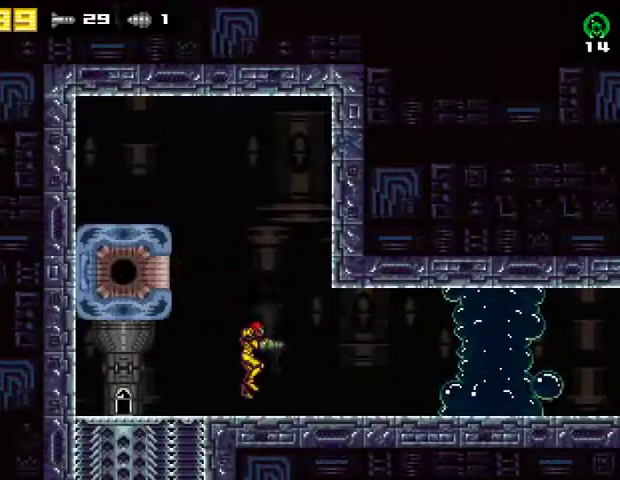
Gameplay with a controller (PlayStation layout); each line is a JSON object with the inputs held at the frame after it. "events" lists button and stick changes between this image and that frame as [ms after this image, input, new state], when the widget could be followed in between. Not read: R1 left_stick.
{"buttons": ["CROSS", "DPAD_LEFT"], "right_stick": "center", "events": [[100, "CROSS", "down"], [400, "DPAD_RIGHT", "up"], [433, "DPAD_LEFT", "down"]]}
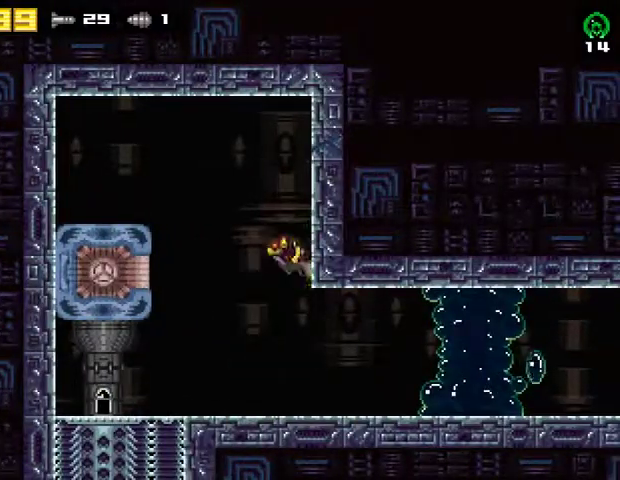
{"buttons": ["CROSS", "DPAD_RIGHT"], "right_stick": "center", "events": [[33, "DPAD_LEFT", "up"], [67, "DPAD_RIGHT", "down"], [200, "CROSS", "up"], [433, "CROSS", "down"]]}
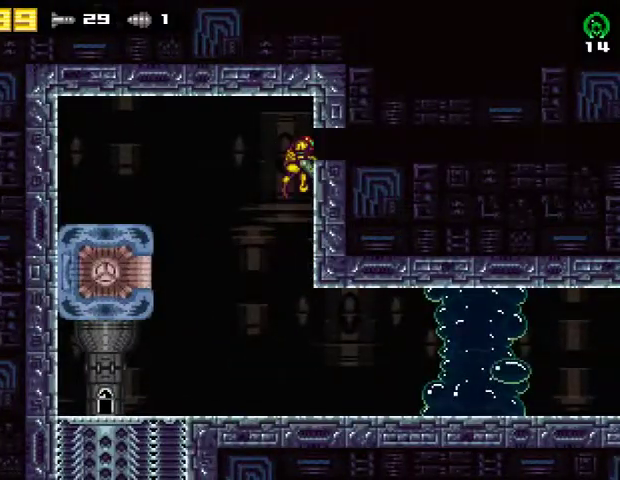
{"buttons": ["DPAD_RIGHT"], "right_stick": "center", "events": [[100, "CROSS", "up"]]}
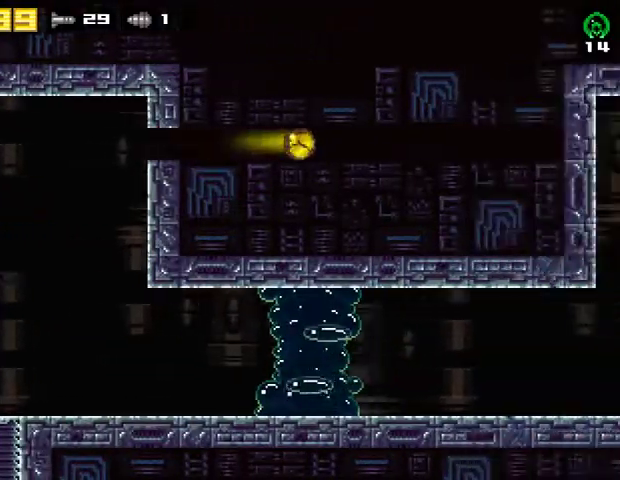
{"buttons": ["DPAD_RIGHT"], "right_stick": "center", "events": [[233, "TRIANGLE", "down"], [333, "TRIANGLE", "up"]]}
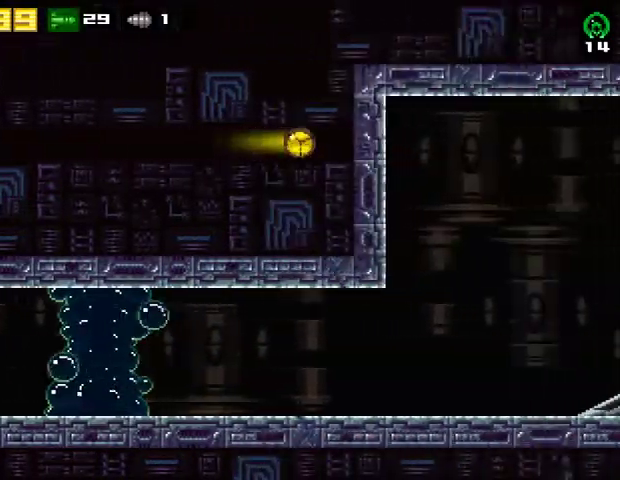
{"buttons": ["DPAD_RIGHT"], "right_stick": "center", "events": []}
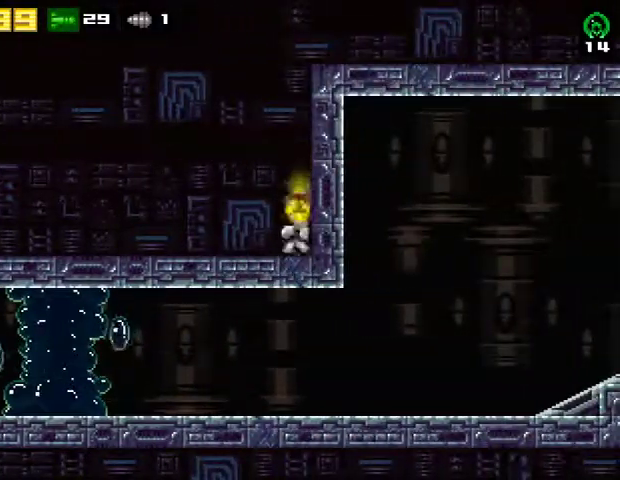
{"buttons": ["DPAD_RIGHT"], "right_stick": "center", "events": []}
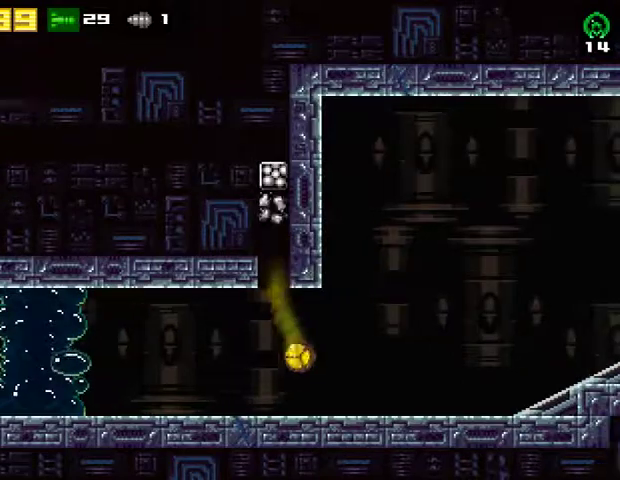
{"buttons": ["DPAD_RIGHT"], "right_stick": "center", "events": []}
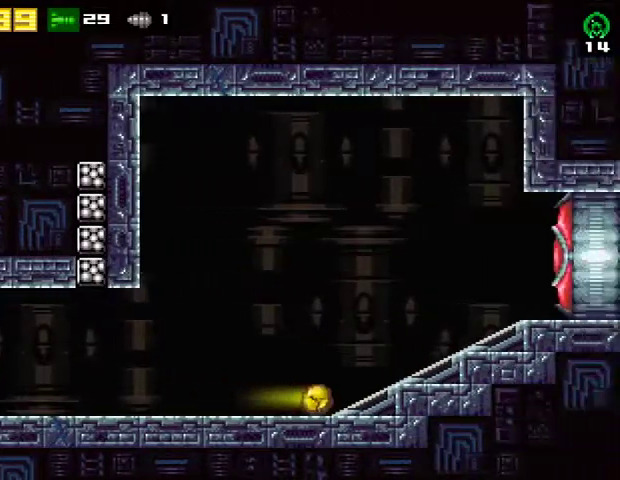
{"buttons": ["R2", "DPAD_RIGHT"], "right_stick": "center", "events": [[67, "R2", "down"], [133, "CROSS", "down"], [200, "R2", "up"], [300, "SQUARE", "down"], [367, "CROSS", "up"], [367, "R2", "down"], [467, "SQUARE", "up"]]}
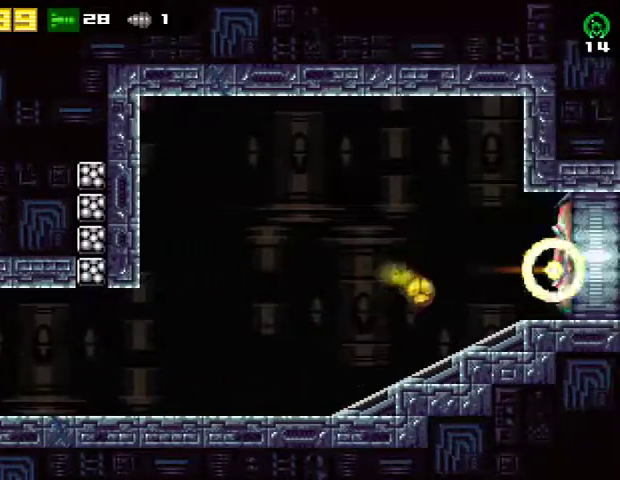
{"buttons": ["DPAD_RIGHT"], "right_stick": "center", "events": [[33, "CIRCLE", "down"], [133, "R2", "up"], [167, "CIRCLE", "up"]]}
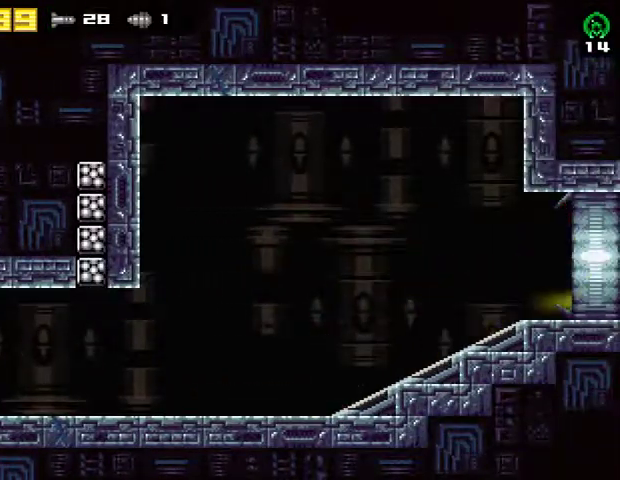
{"buttons": ["SQUARE", "DPAD_RIGHT"], "right_stick": "center", "events": [[133, "SQUARE", "down"]]}
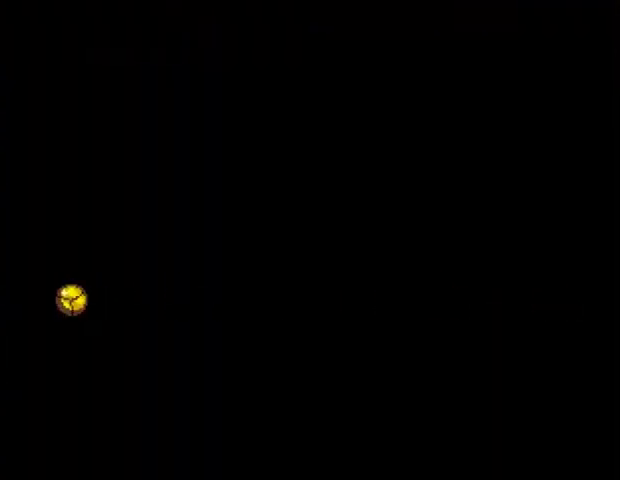
{"buttons": ["DPAD_RIGHT"], "right_stick": "center", "events": [[500, "SQUARE", "up"]]}
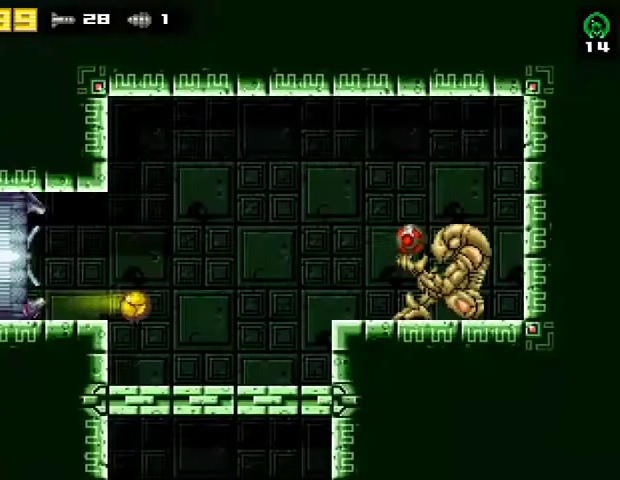
{"buttons": ["CROSS", "R2", "DPAD_RIGHT"], "right_stick": "center", "events": [[367, "R2", "down"], [433, "CROSS", "down"]]}
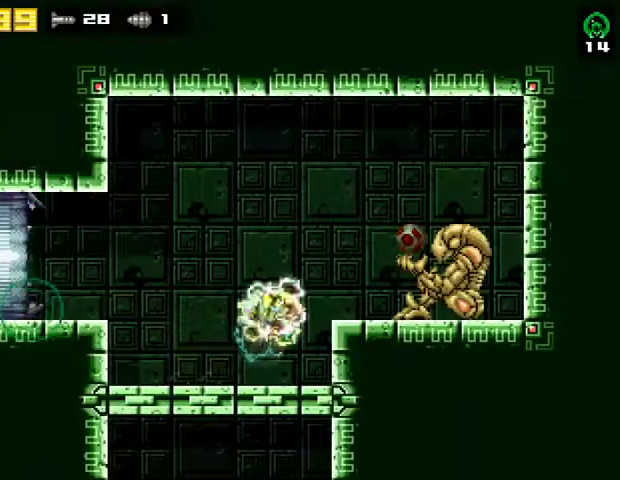
{"buttons": ["CROSS", "DPAD_RIGHT"], "right_stick": "center", "events": [[33, "R2", "up"], [67, "SQUARE", "down"], [133, "CROSS", "up"], [200, "SQUARE", "up"], [467, "CROSS", "down"]]}
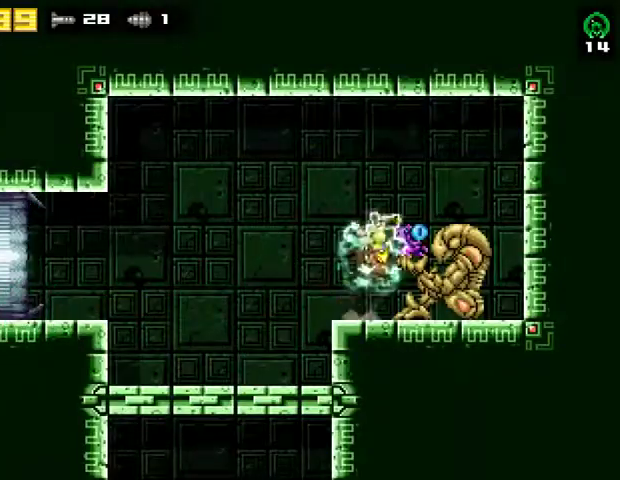
{"buttons": ["CROSS", "DPAD_LEFT"], "right_stick": "center", "events": [[33, "R2", "down"], [100, "CROSS", "up"], [167, "DPAD_RIGHT", "up"], [200, "DPAD_LEFT", "down"], [200, "R2", "up"], [233, "CROSS", "down"], [367, "CROSS", "up"], [467, "CROSS", "down"]]}
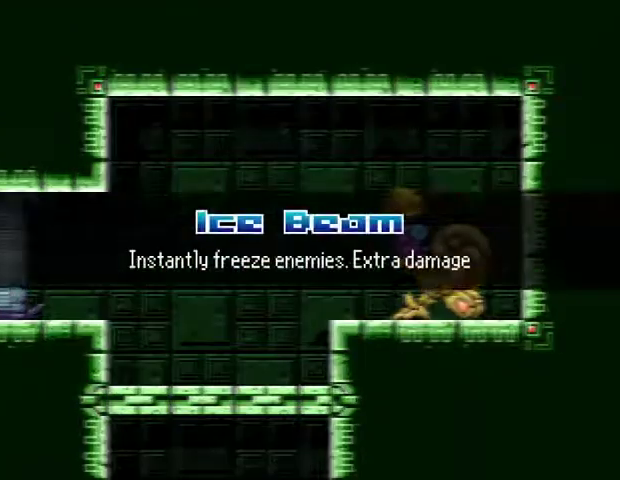
{"buttons": ["DPAD_LEFT"], "right_stick": "center", "events": [[267, "CROSS", "up"]]}
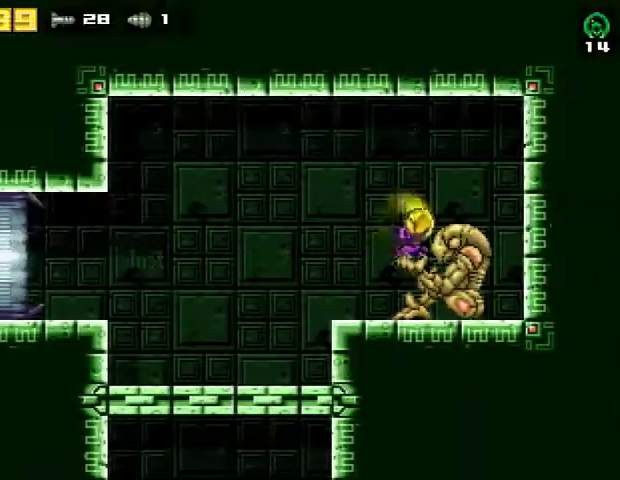
{"buttons": ["DPAD_LEFT"], "right_stick": "center", "events": []}
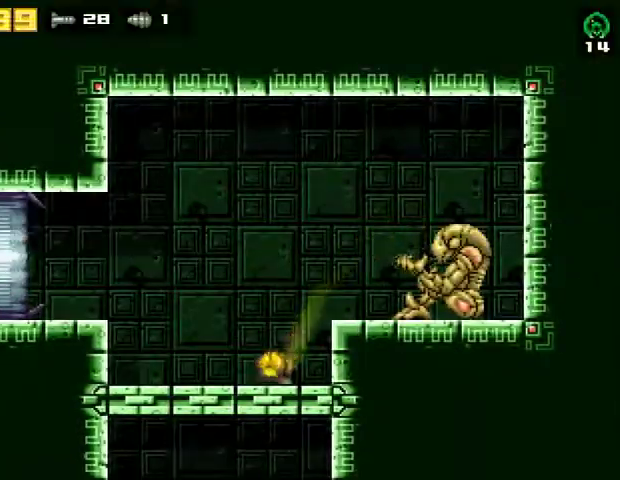
{"buttons": ["DPAD_LEFT"], "right_stick": "center", "events": [[300, "R2", "down"], [367, "CROSS", "down"], [467, "R2", "up"], [500, "CROSS", "up"]]}
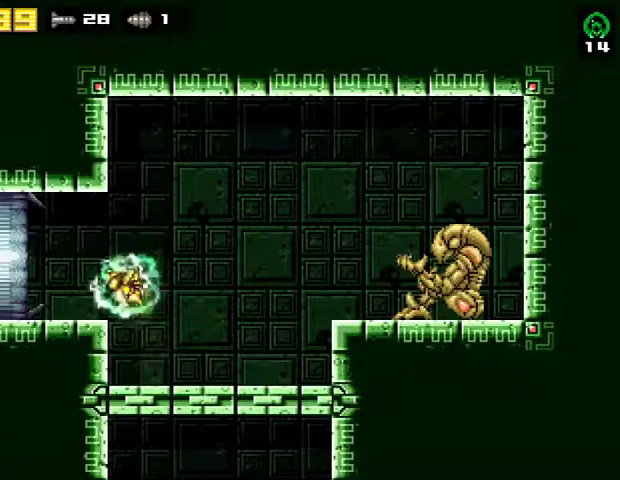
{"buttons": ["DPAD_LEFT"], "right_stick": "center", "events": []}
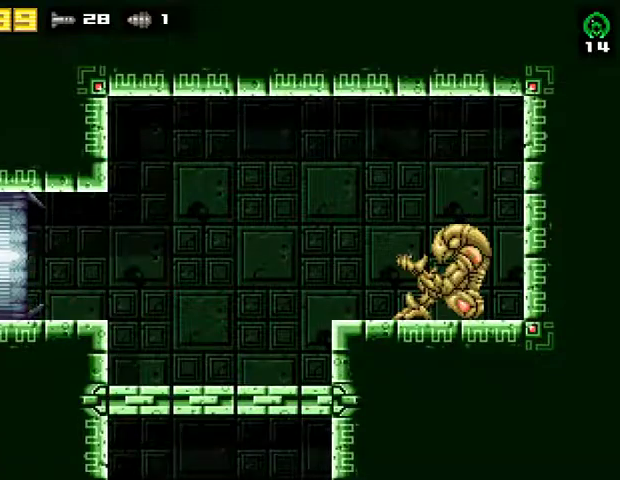
{"buttons": ["DPAD_LEFT"], "right_stick": "center", "events": []}
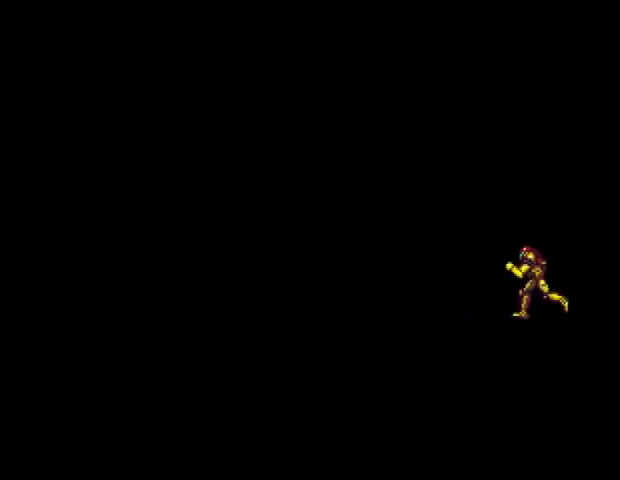
{"buttons": ["DPAD_LEFT"], "right_stick": "center", "events": []}
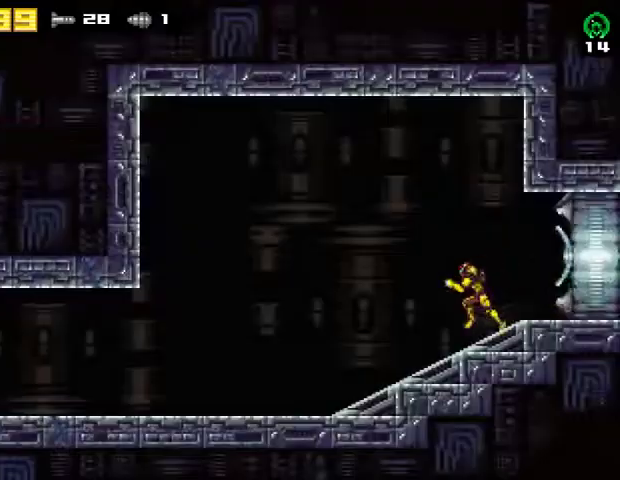
{"buttons": ["TRIANGLE", "DPAD_LEFT"], "right_stick": "center", "events": [[167, "SQUARE", "down"], [233, "SQUARE", "up"], [300, "SQUARE", "down"], [433, "SQUARE", "up"], [433, "TRIANGLE", "down"]]}
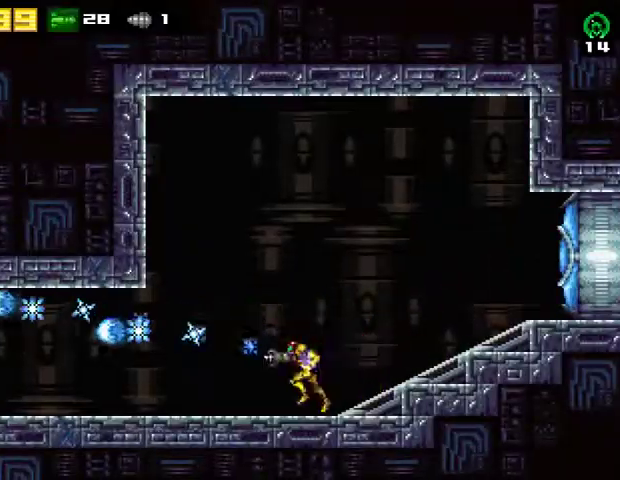
{"buttons": ["DPAD_LEFT"], "right_stick": "center", "events": [[100, "SQUARE", "down"], [100, "TRIANGLE", "up"], [233, "SQUARE", "up"], [267, "CIRCLE", "down"], [400, "CIRCLE", "up"]]}
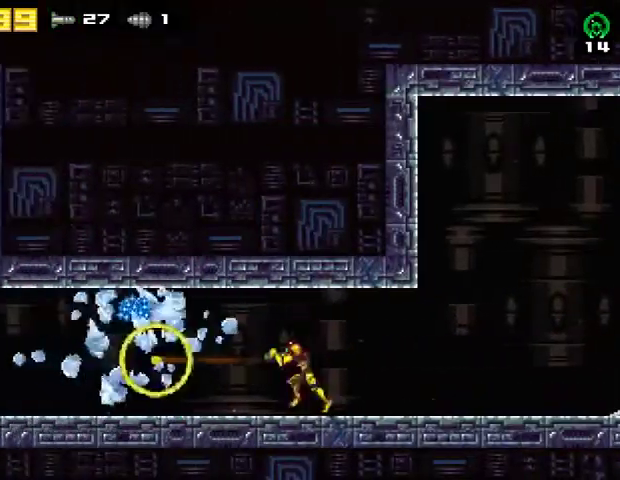
{"buttons": ["CROSS", "R2", "DPAD_LEFT"], "right_stick": "center", "events": [[333, "CROSS", "down"], [433, "R2", "down"]]}
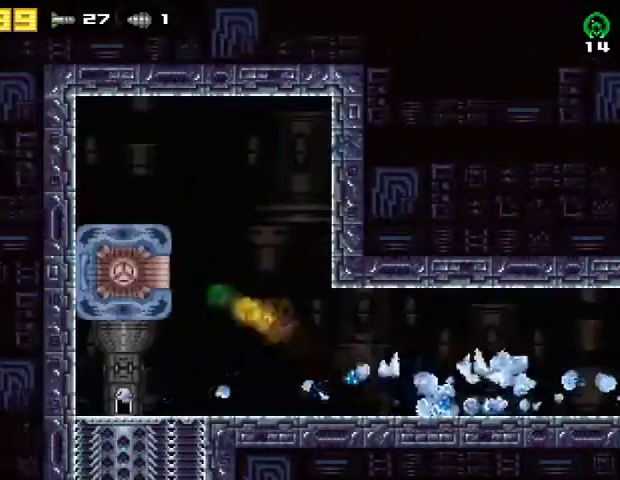
{"buttons": [], "right_stick": "center", "events": [[133, "CROSS", "up"], [167, "R2", "up"], [400, "DPAD_LEFT", "up"]]}
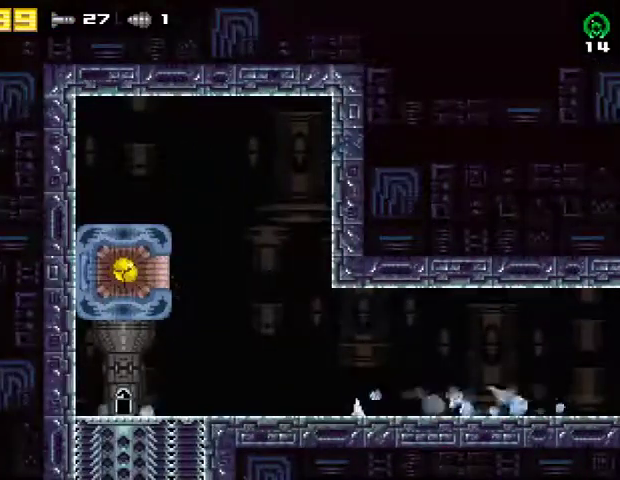
{"buttons": [], "right_stick": "center", "events": []}
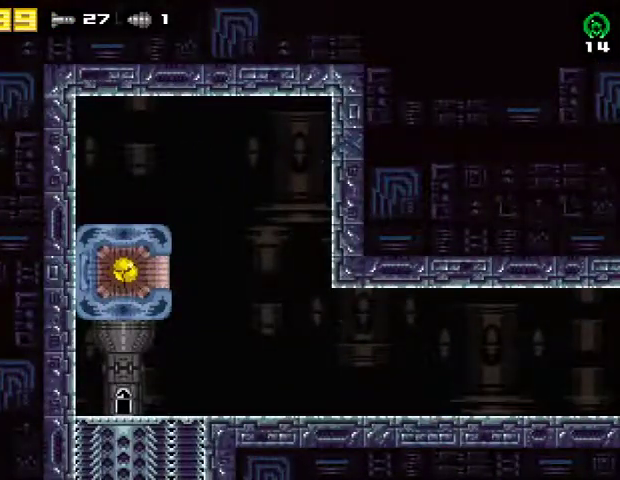
{"buttons": [], "right_stick": "center", "events": []}
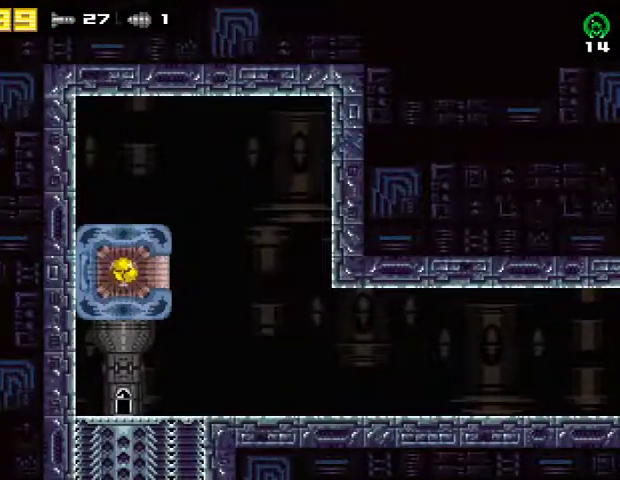
{"buttons": [], "right_stick": "center", "events": []}
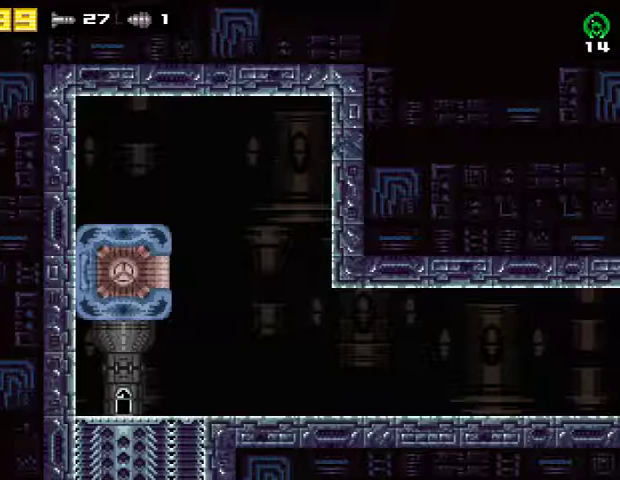
{"buttons": [], "right_stick": "center", "events": []}
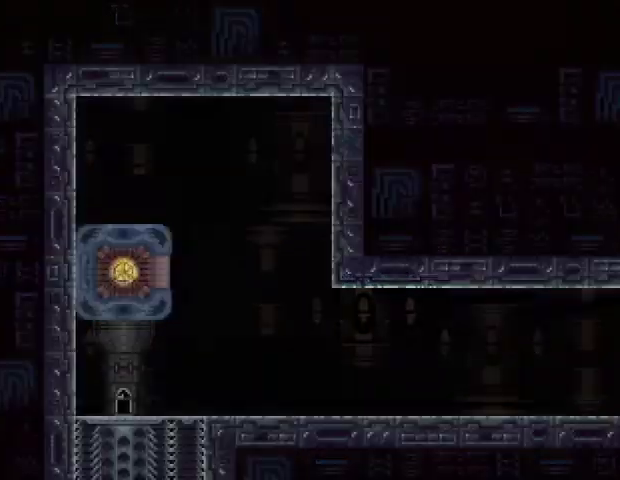
{"buttons": [], "right_stick": "center", "events": []}